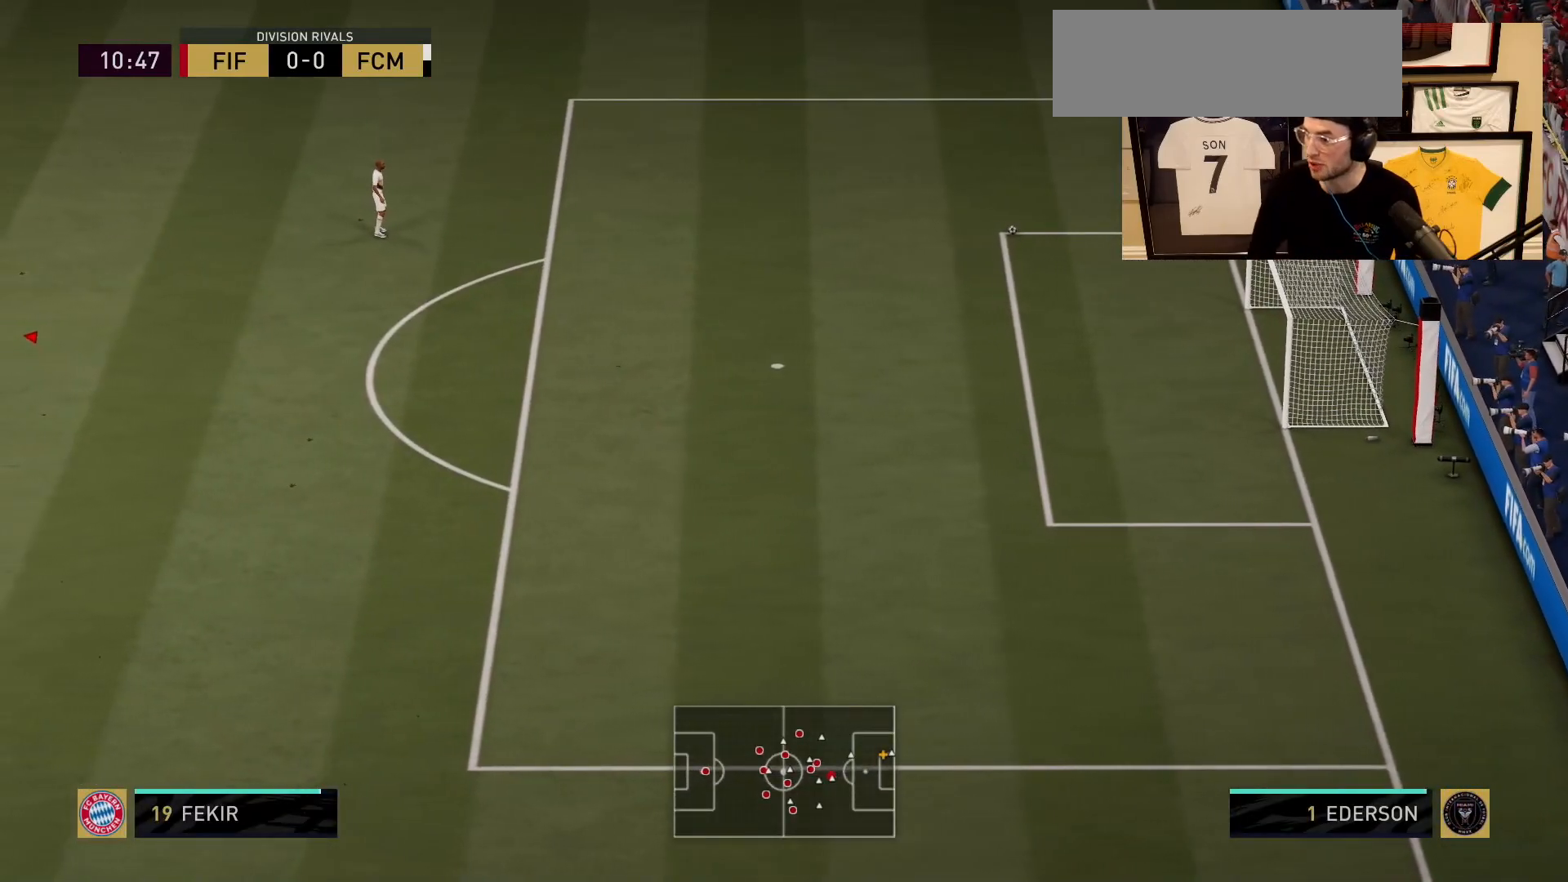
Gameplay with a controller (PlayStation layout); each line is a JSON object with the inputs held at the frame after it. "events" lists button and stick changes between this image and that frame as [ms after this image, input, new state], when the widget could be followed in between. Not read: L3 R1 R2 R3 START keyboard_mouse right_stick.
{"buttons": ["TOUCHPAD"], "left_stick": "center", "events": []}
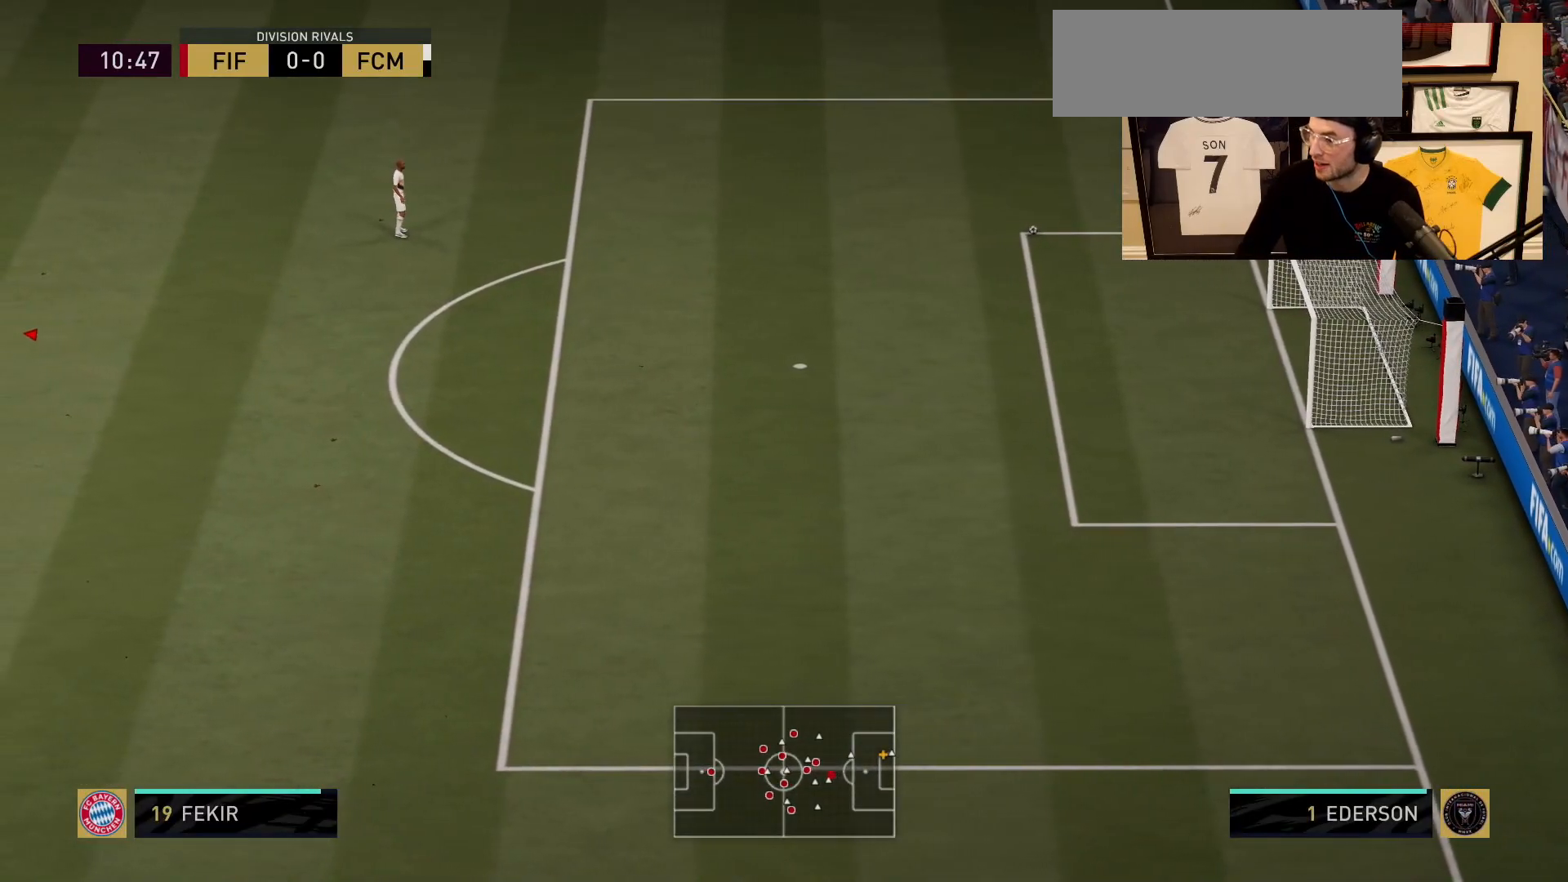
{"buttons": ["TOUCHPAD"], "left_stick": "center", "events": []}
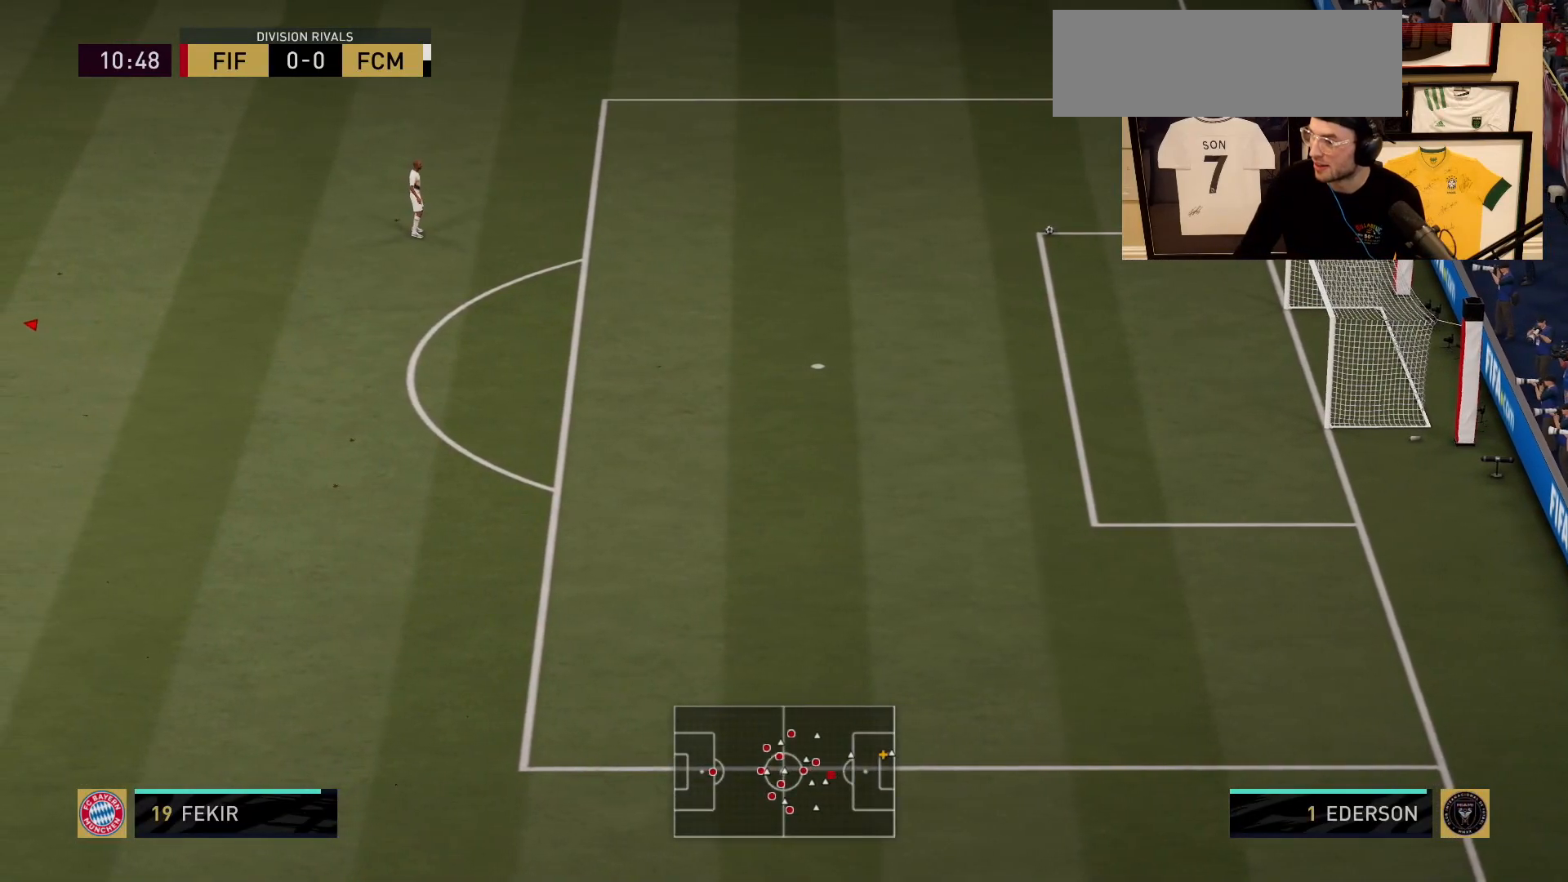
{"buttons": ["TOUCHPAD"], "left_stick": "center"}
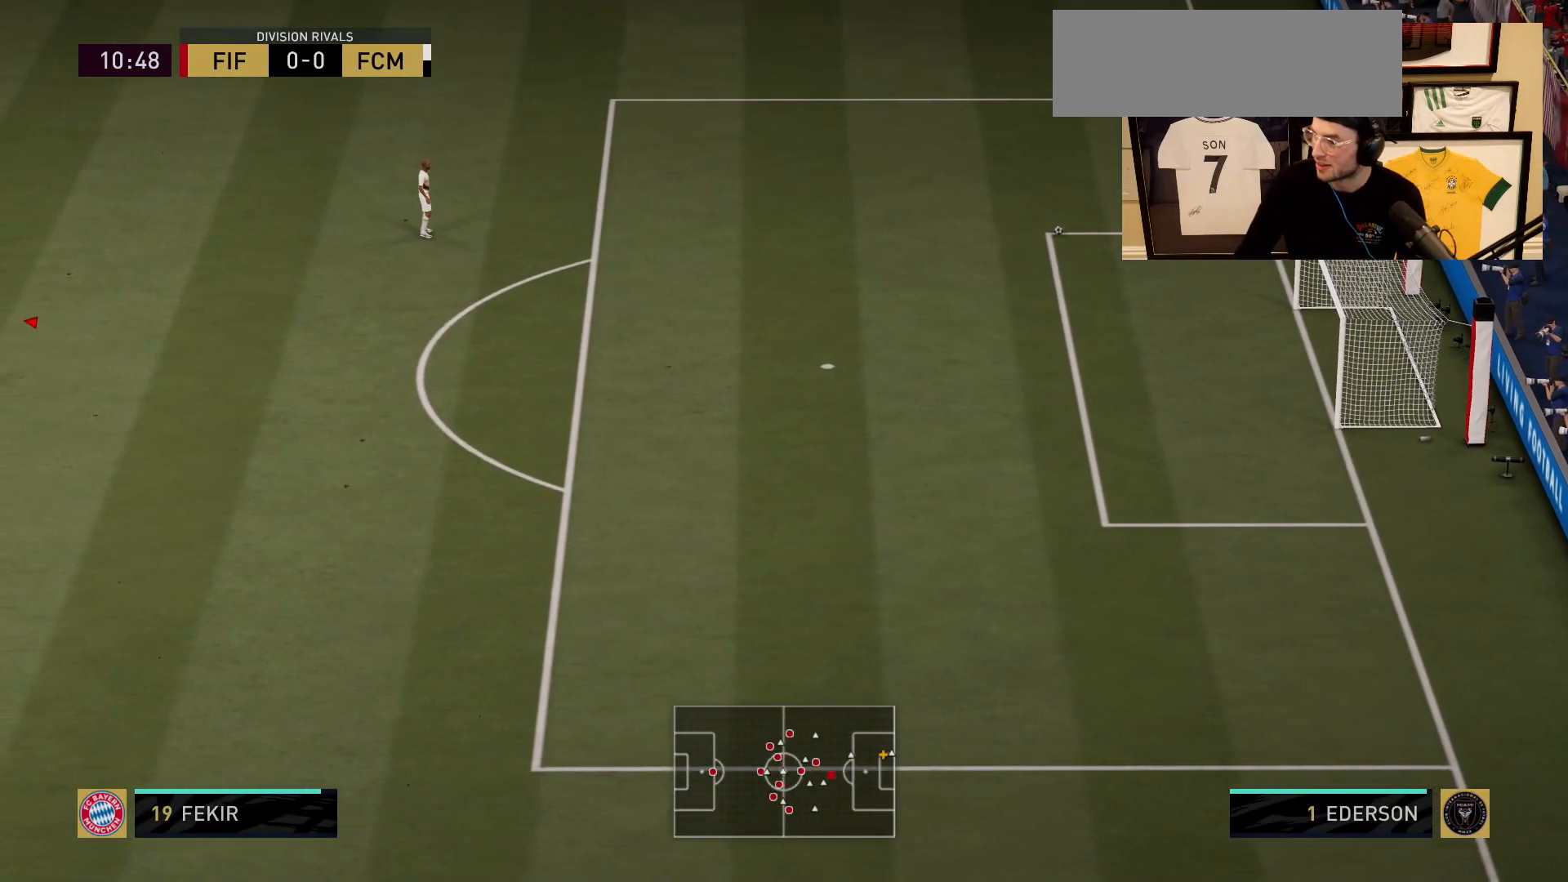
{"buttons": ["TOUCHPAD"], "left_stick": "center", "events": []}
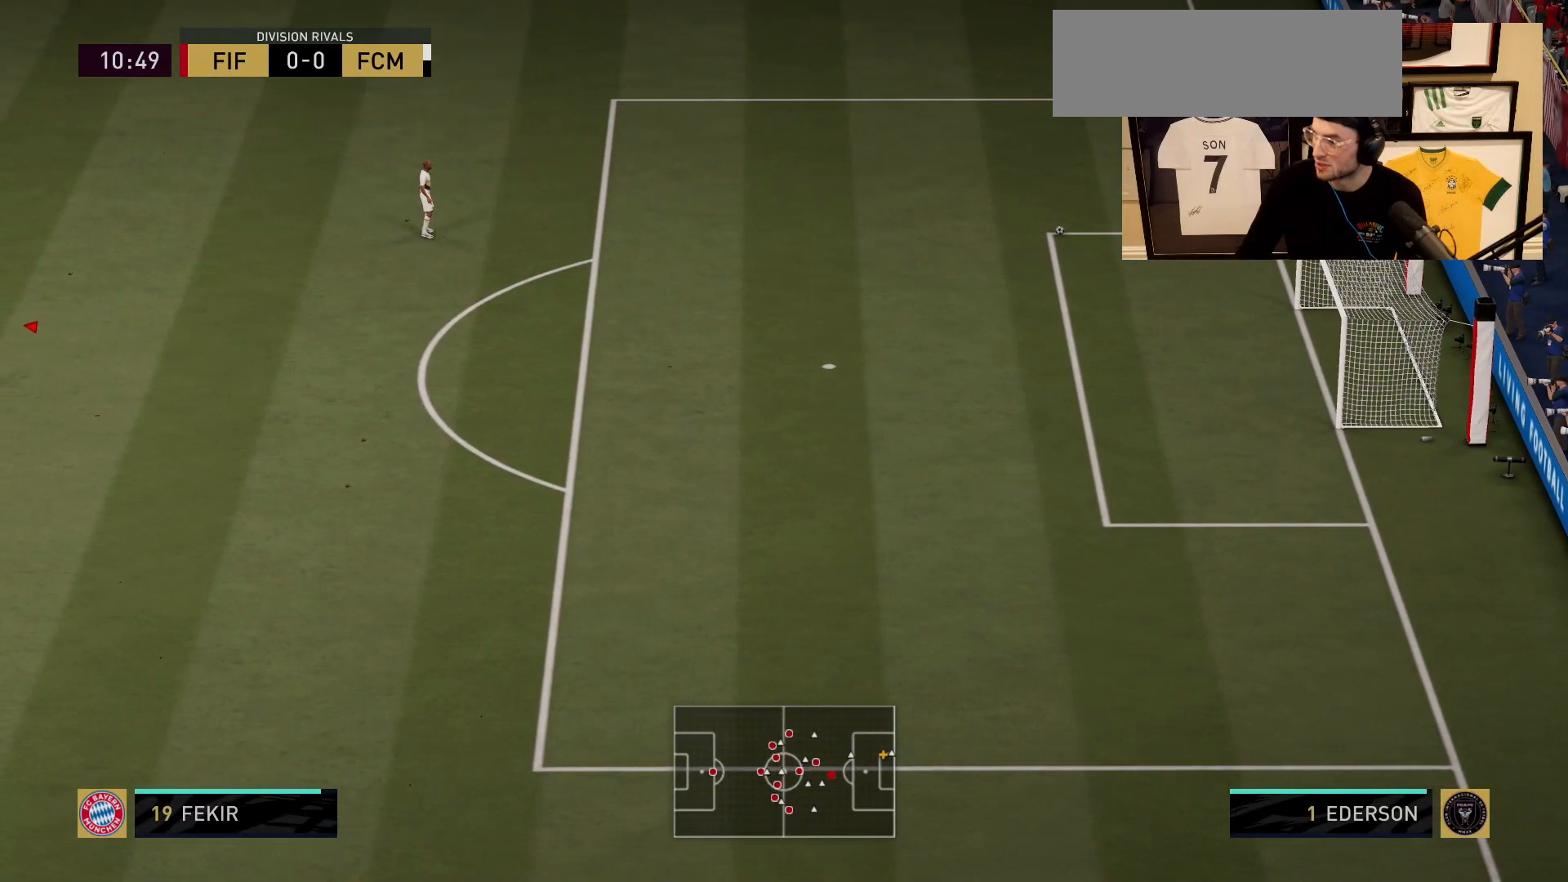
{"buttons": [], "left_stick": "center"}
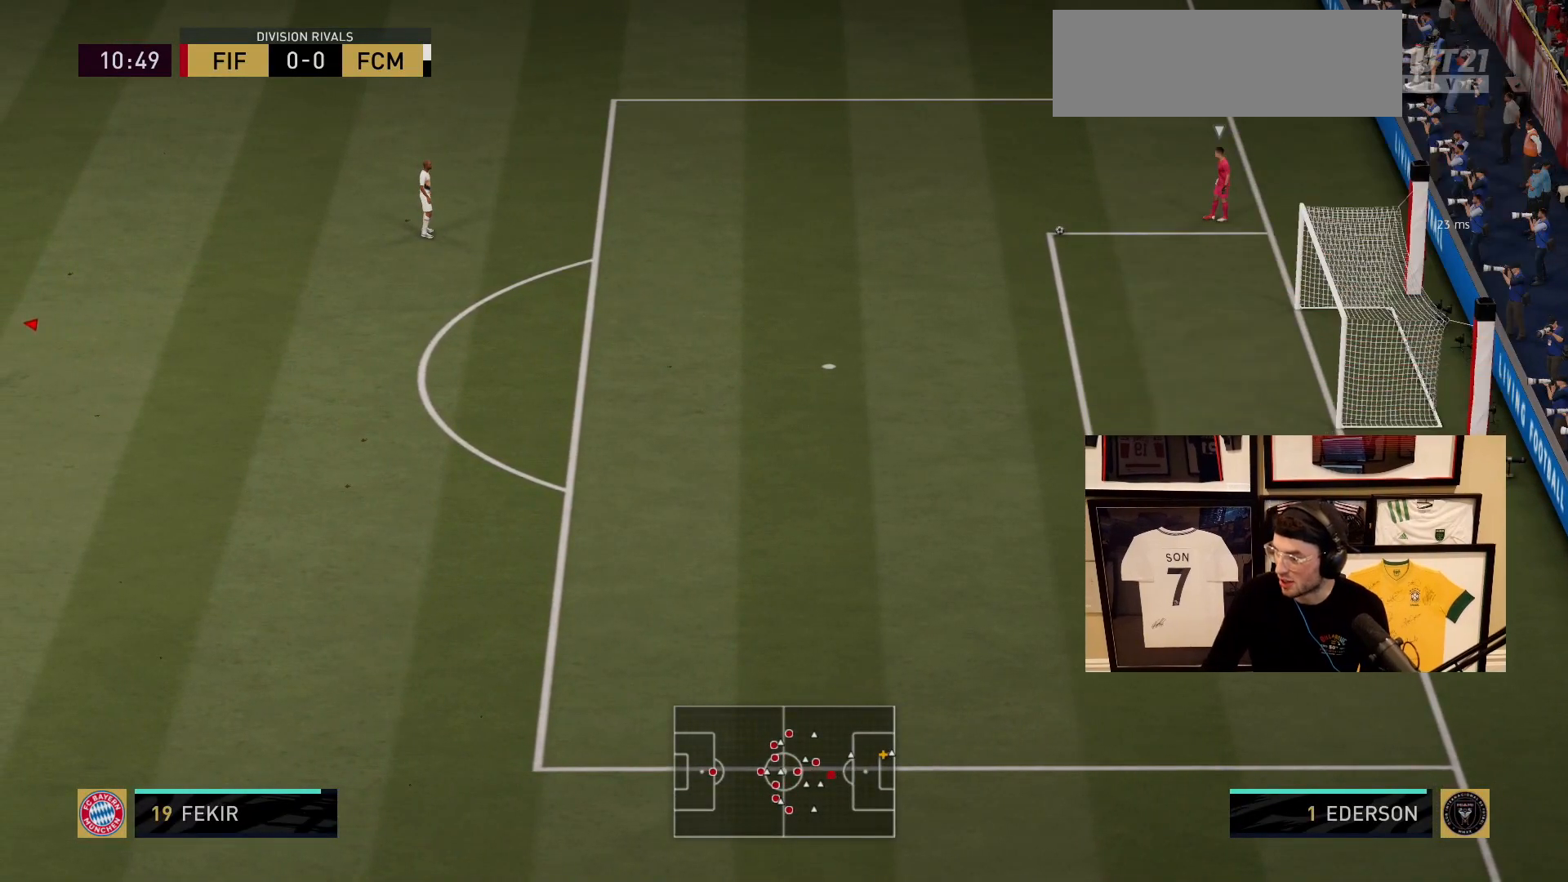
{"buttons": [], "left_stick": "center", "events": []}
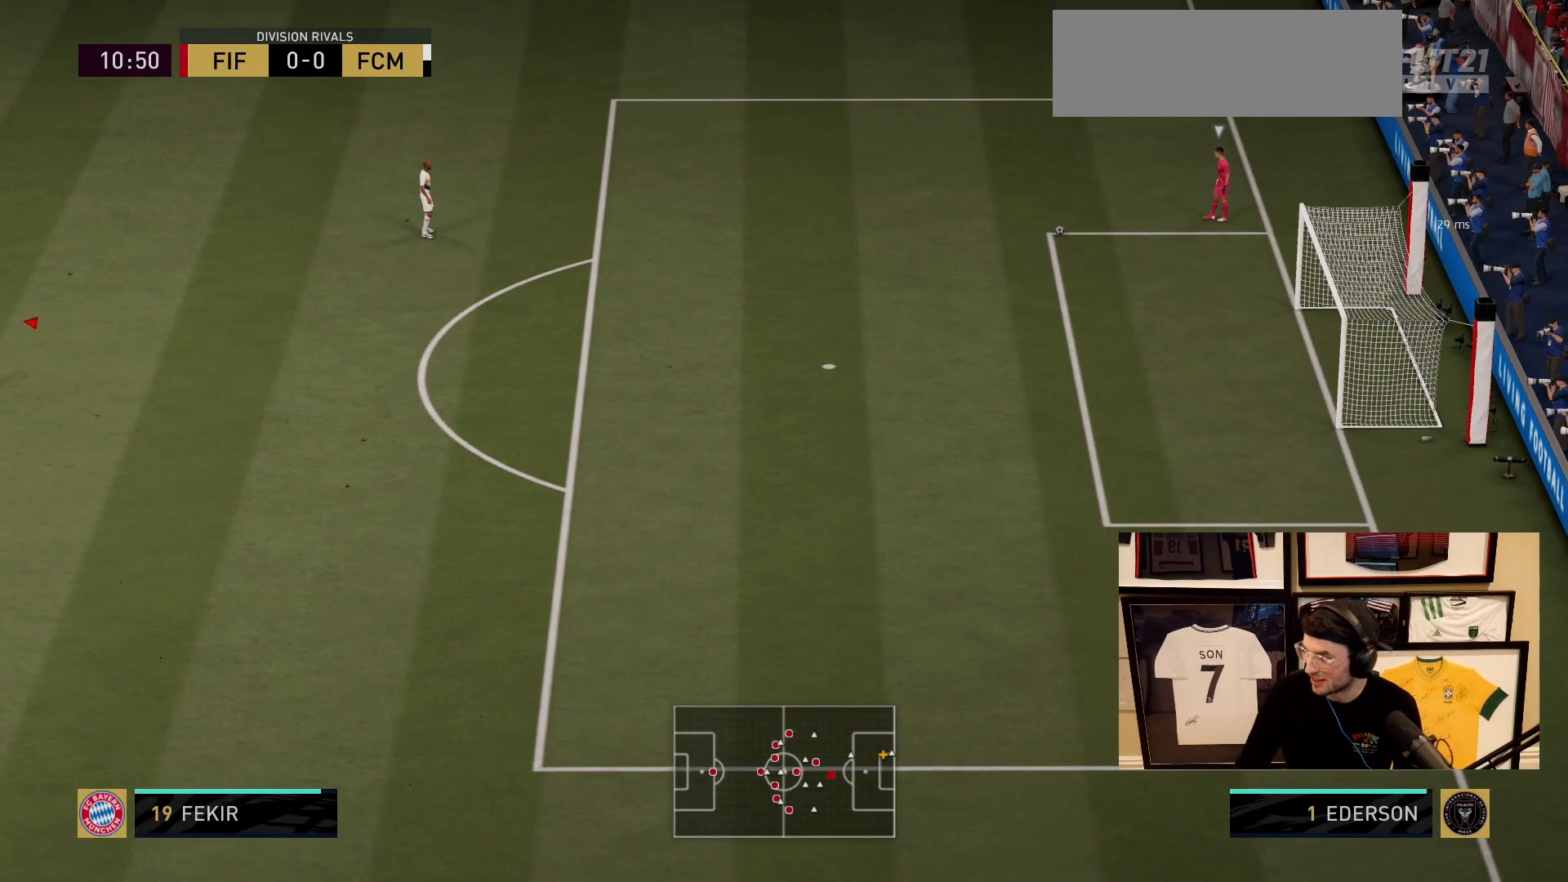
{"buttons": [], "left_stick": "center", "events": []}
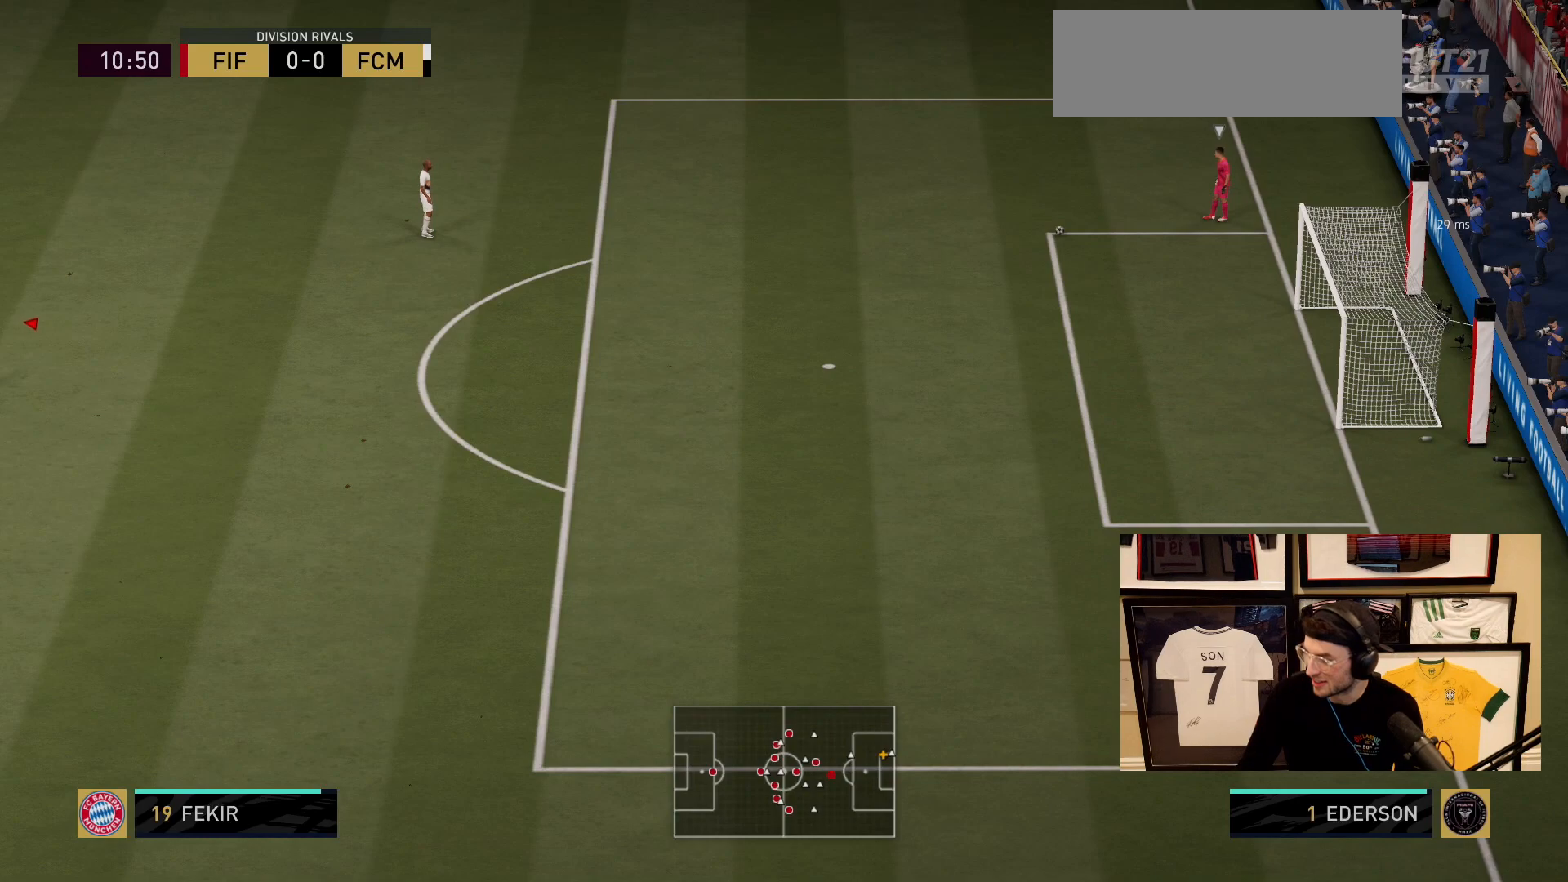
{"buttons": [], "left_stick": "center", "events": []}
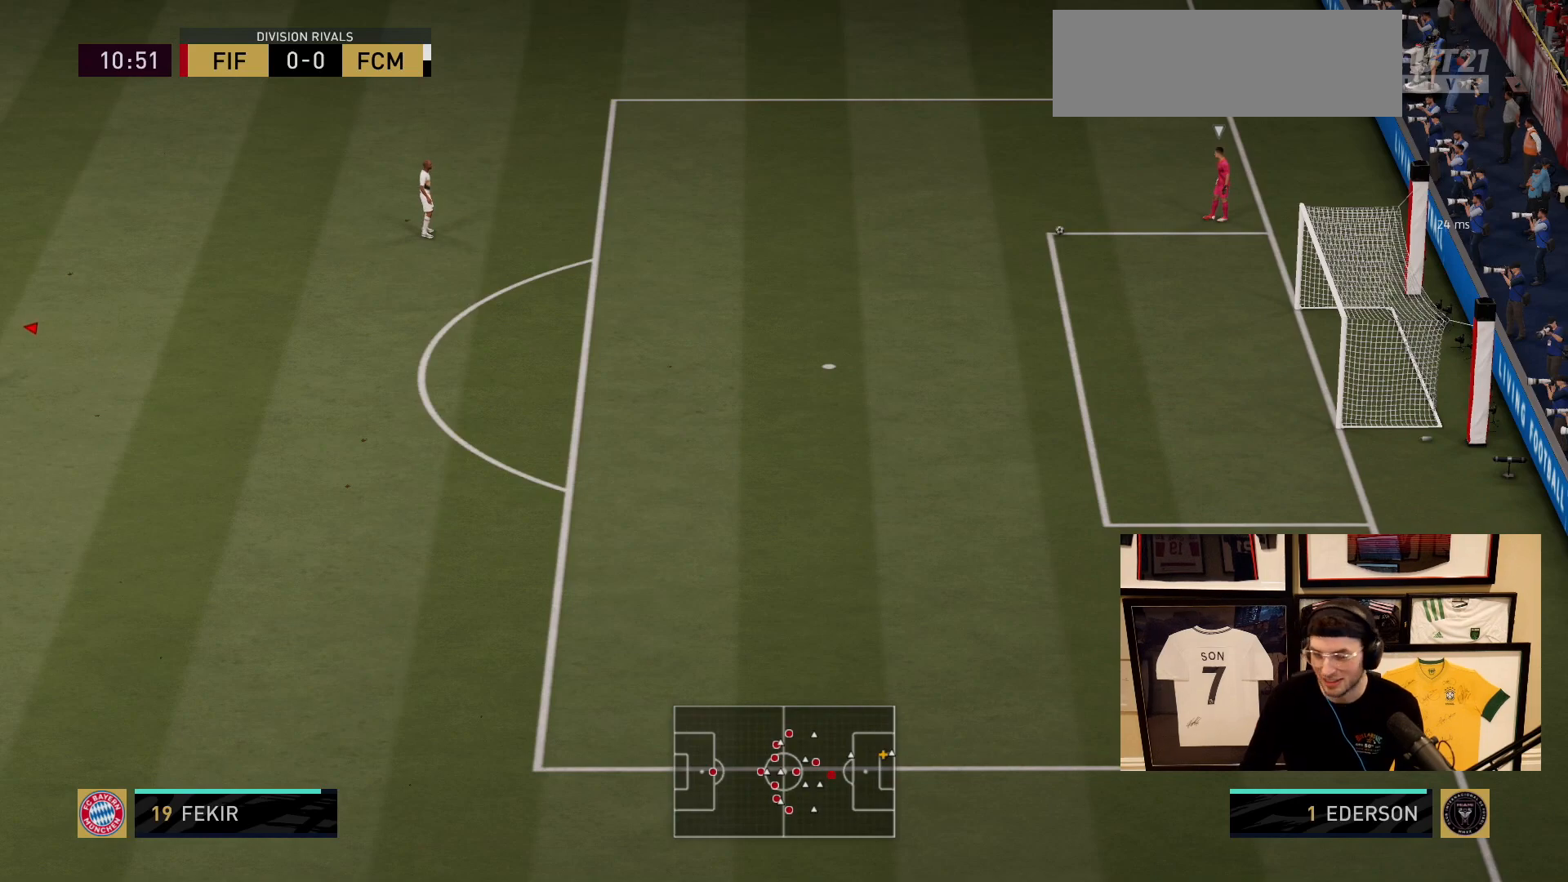
{"buttons": [], "left_stick": "up-right", "events": [[217, "left_stick", "up-left"], [350, "left_stick", "up"], [484, "left_stick", "up-right"]]}
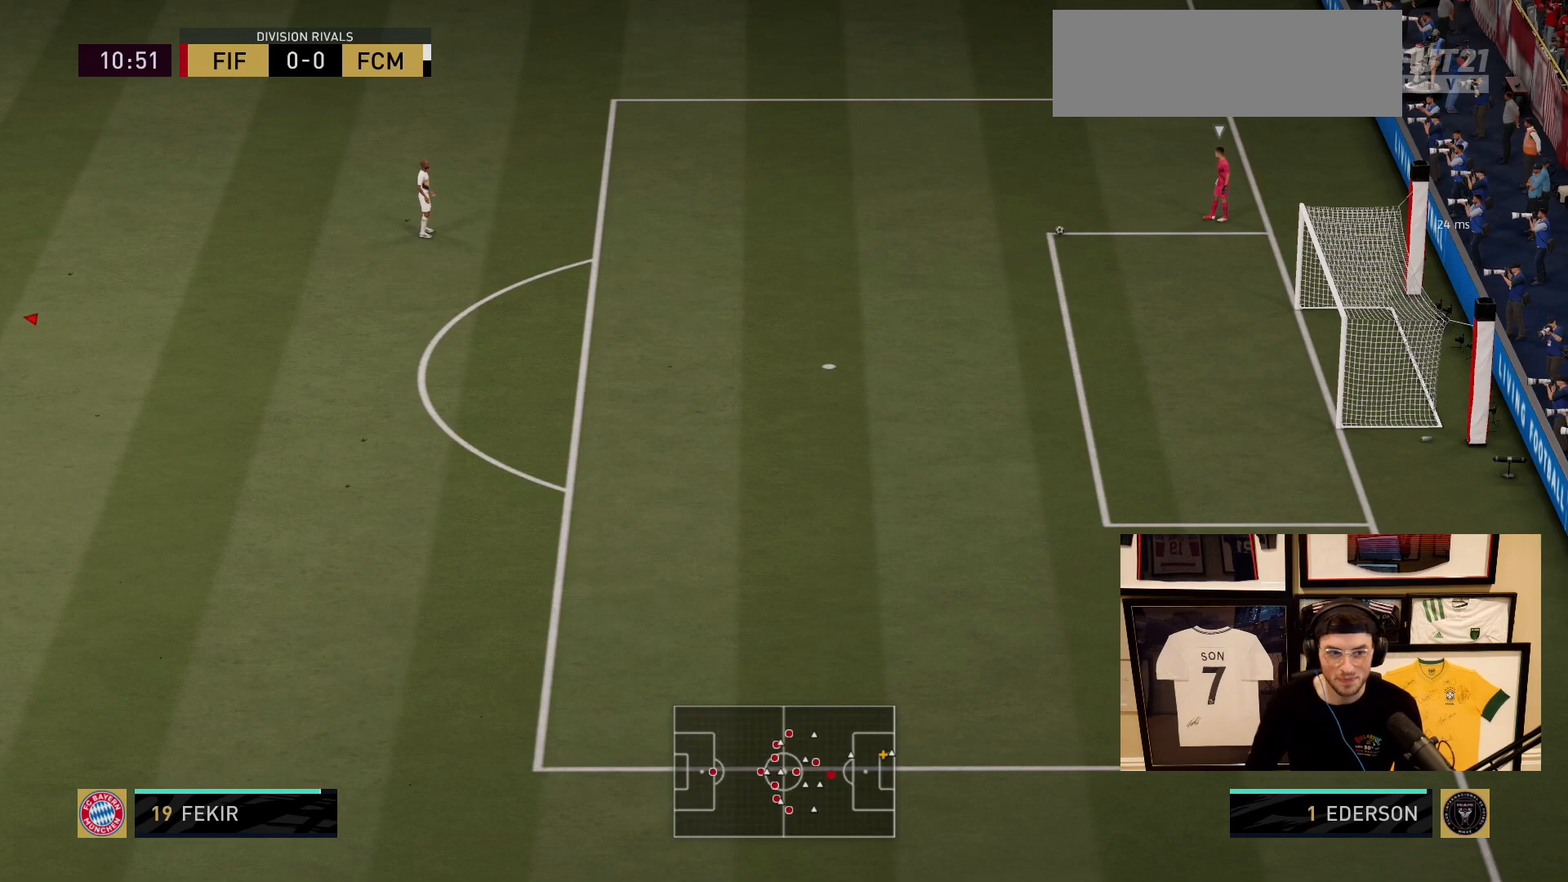
{"buttons": [], "left_stick": "up-right", "events": []}